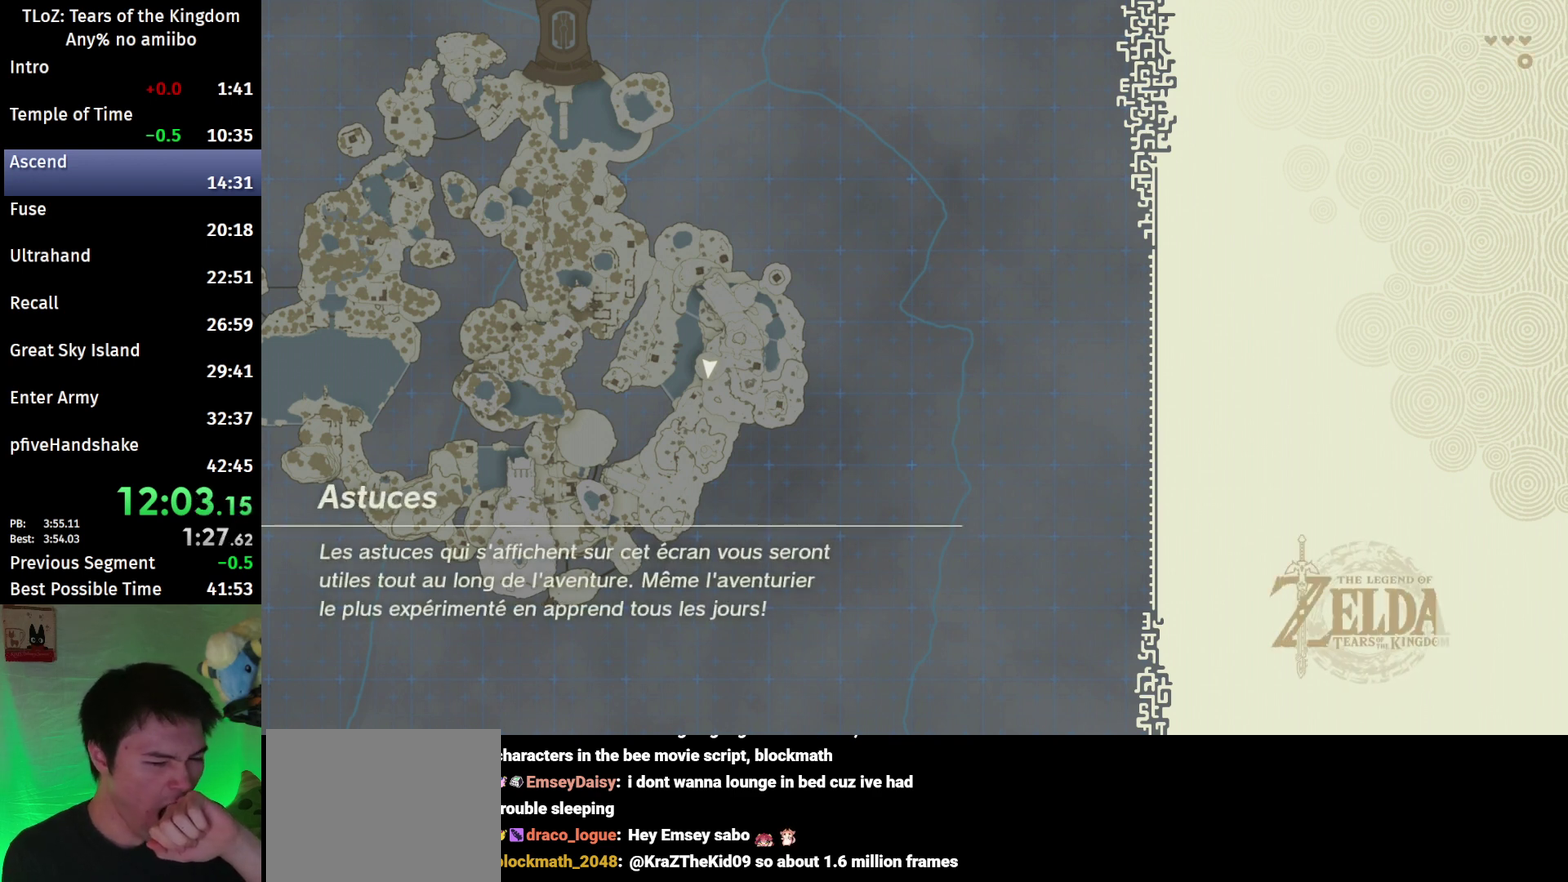
Gameplay with a controller (Nintendo layout); each line is a JSON object with the inputs held at the frame after it. "events" lists button and stick changes between this image and that frame as [ms after this image, input, new state], when the widget could be followed in between. This overlay highlights the sticks when they move; stick clicks (L3 R3) are not distinguishable. Not read: L3 R3.
{"buttons": ["X"], "left_stick": "center", "right_stick": "center", "events": [[467, "X", "down"]]}
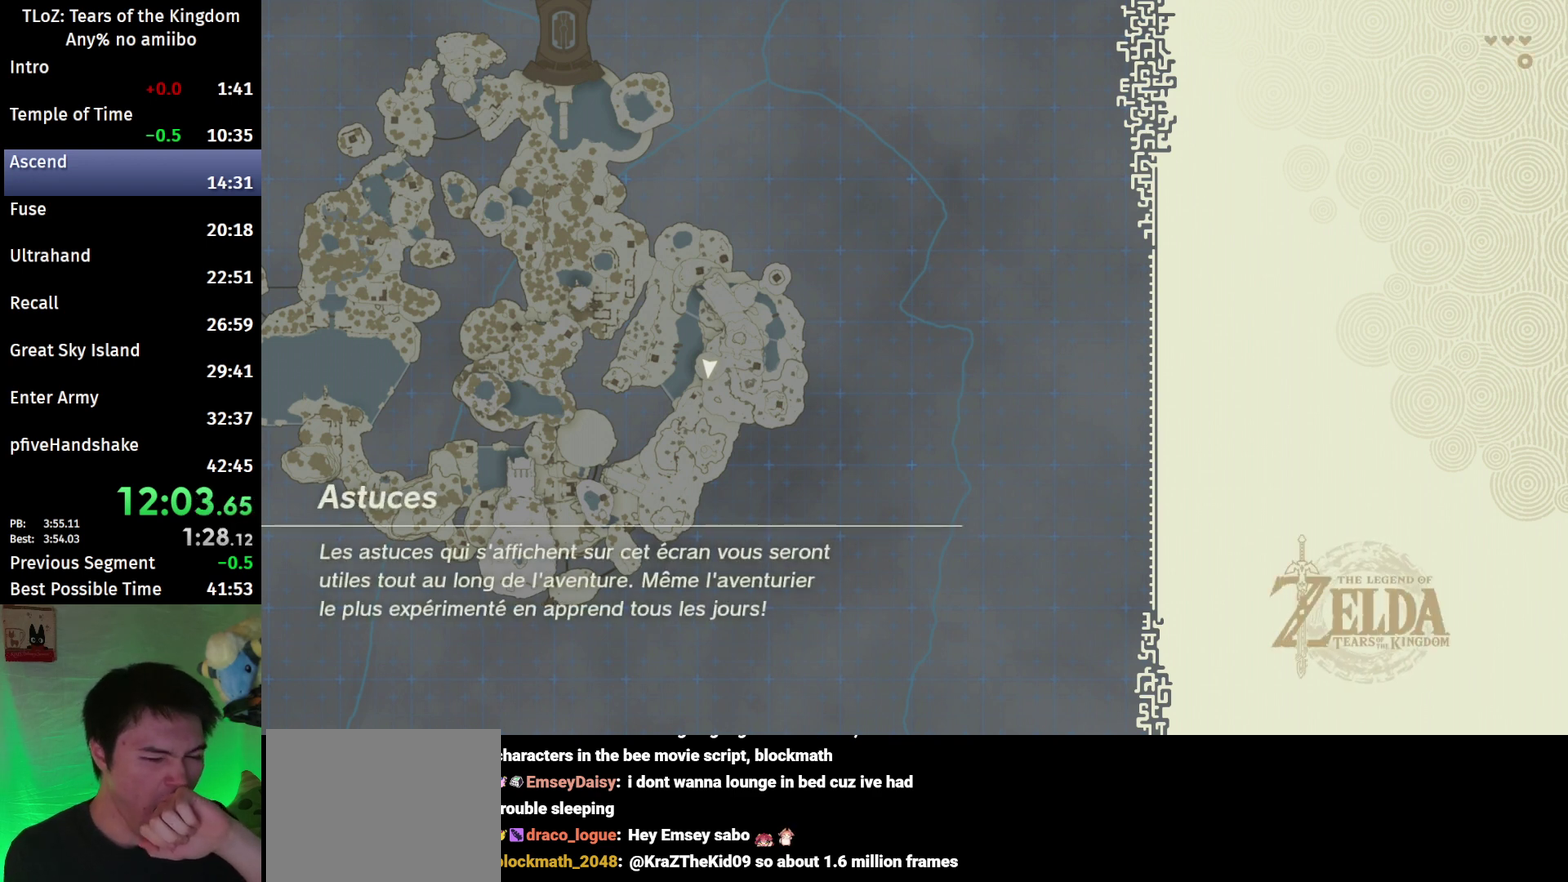
{"buttons": [], "left_stick": "center", "right_stick": "center", "events": [[33, "X", "up"], [100, "X", "down"], [200, "X", "up"], [267, "X", "down"], [333, "X", "up"], [400, "X", "down"], [467, "X", "up"]]}
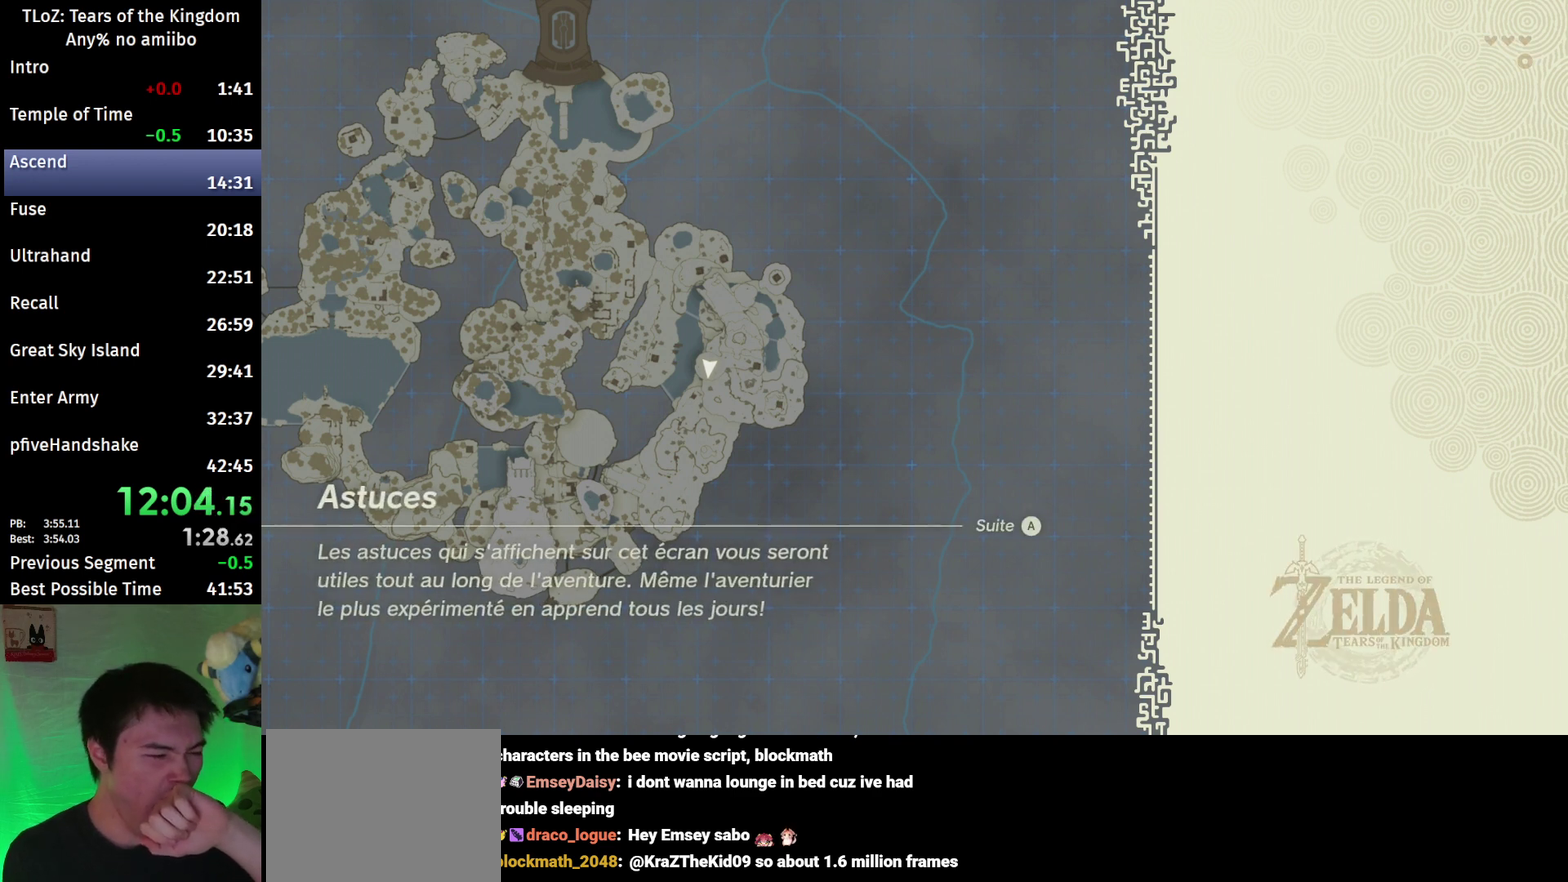
{"buttons": [], "left_stick": "center", "right_stick": "center", "events": [[67, "X", "down"], [100, "X", "up"], [200, "X", "down"], [300, "X", "up"], [367, "X", "down"], [433, "X", "up"]]}
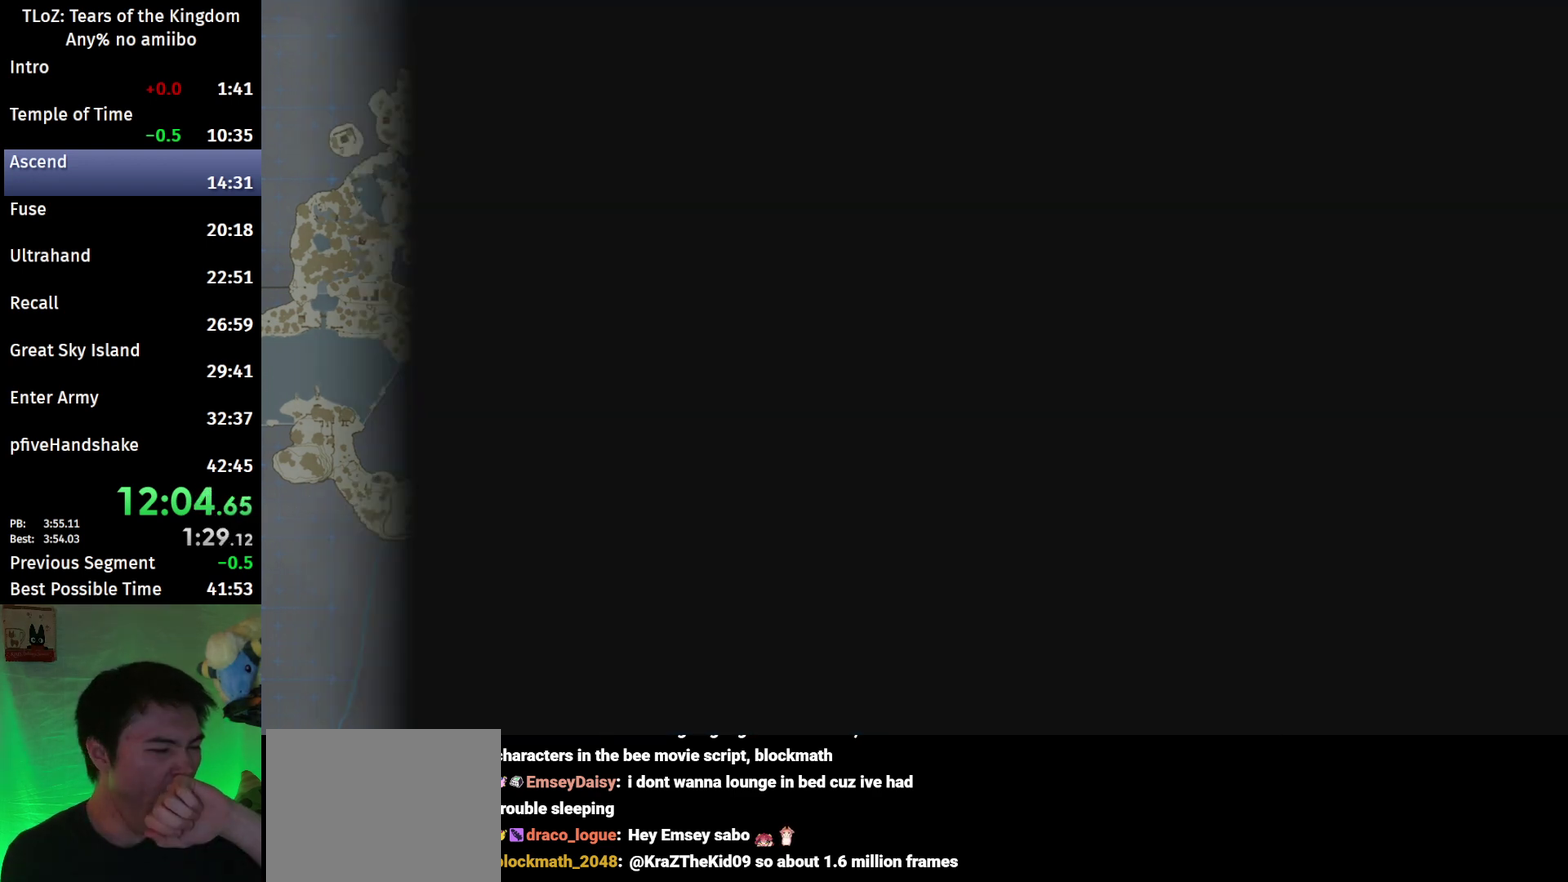
{"buttons": ["X"], "left_stick": "center", "right_stick": "center", "events": [[33, "X", "down"], [100, "X", "up"], [200, "X", "down"], [267, "X", "up"], [367, "X", "down"], [433, "X", "up"], [500, "X", "down"]]}
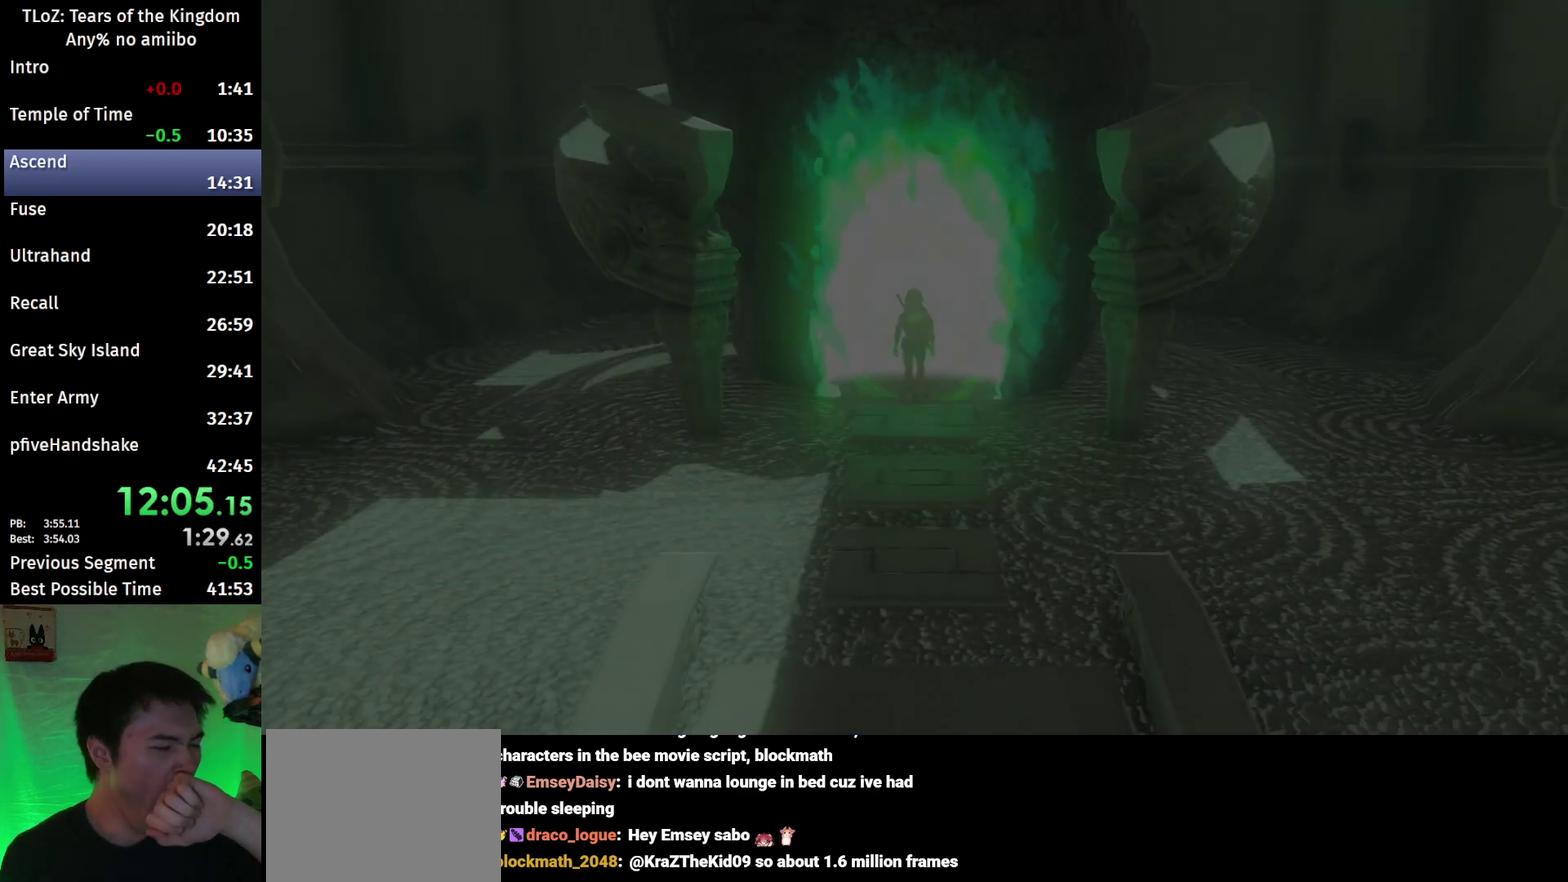
{"buttons": [], "left_stick": "center", "right_stick": "center", "events": [[100, "X", "up"], [200, "X", "down"], [267, "X", "up"], [367, "X", "down"], [433, "X", "up"]]}
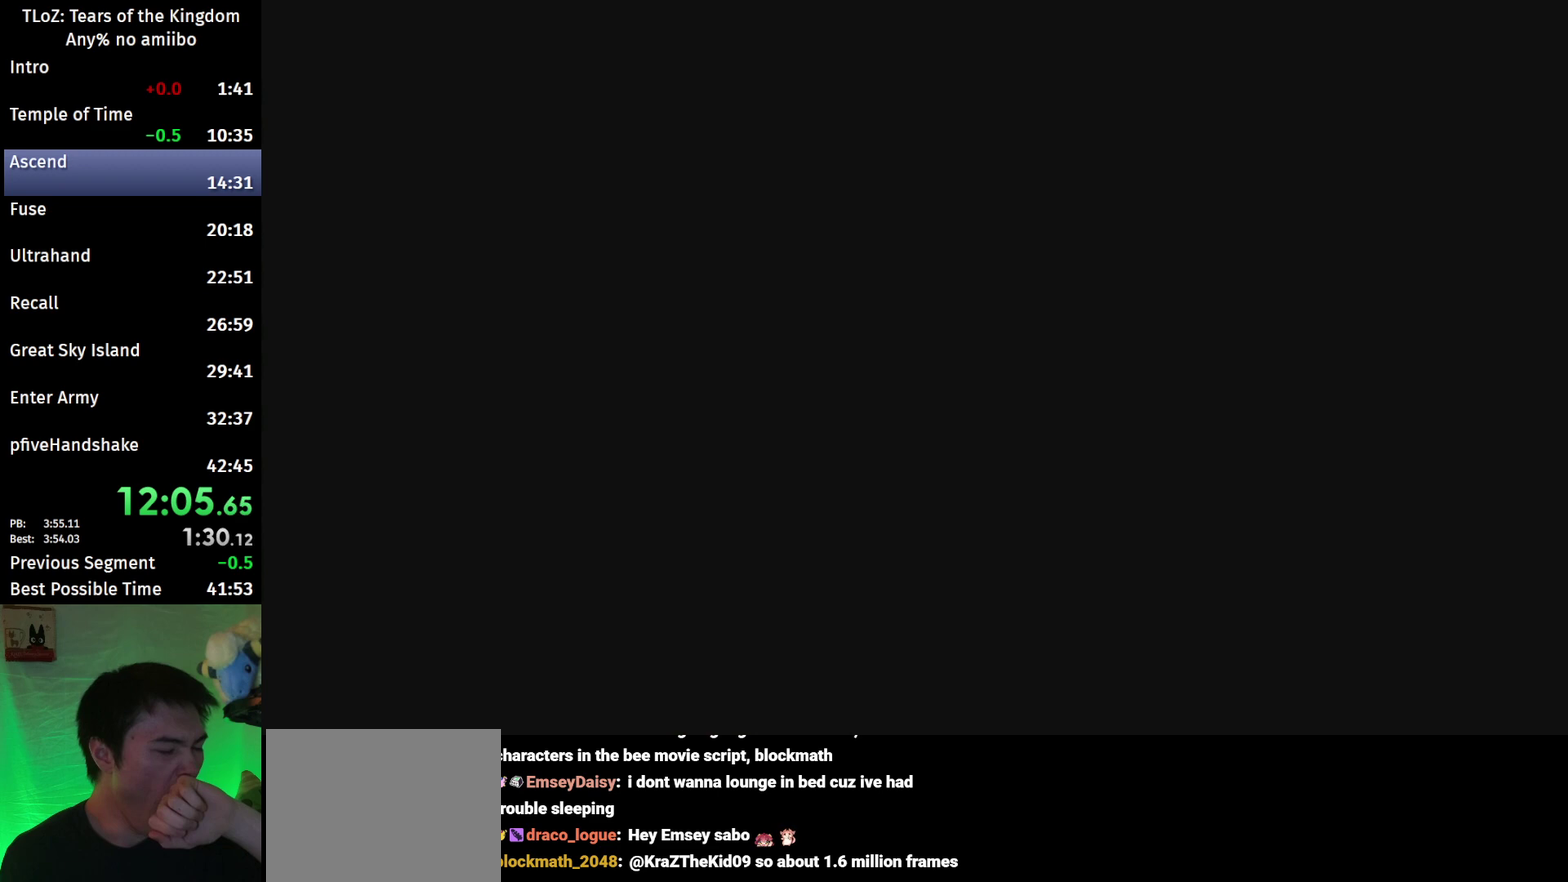
{"buttons": [], "left_stick": "center", "right_stick": "center", "events": [[33, "X", "down"], [100, "X", "up"], [200, "X", "down"], [300, "X", "up"], [367, "X", "down"], [467, "X", "up"]]}
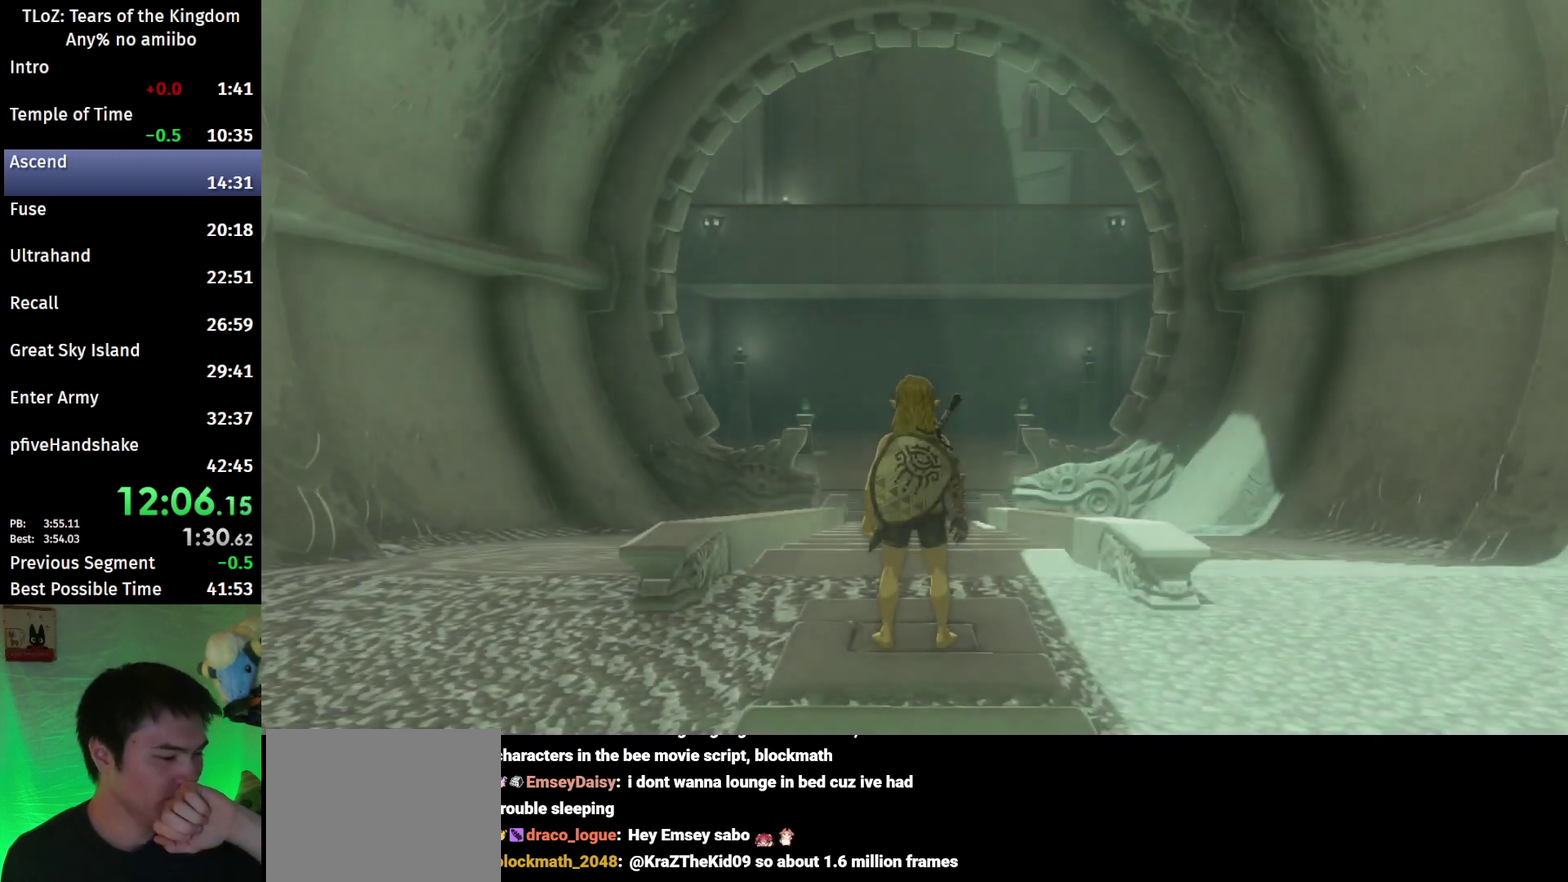
{"buttons": [], "left_stick": "center", "right_stick": "center", "events": [[67, "X", "down"], [133, "X", "up"], [233, "X", "down"], [300, "X", "up"], [400, "X", "down"], [467, "X", "up"]]}
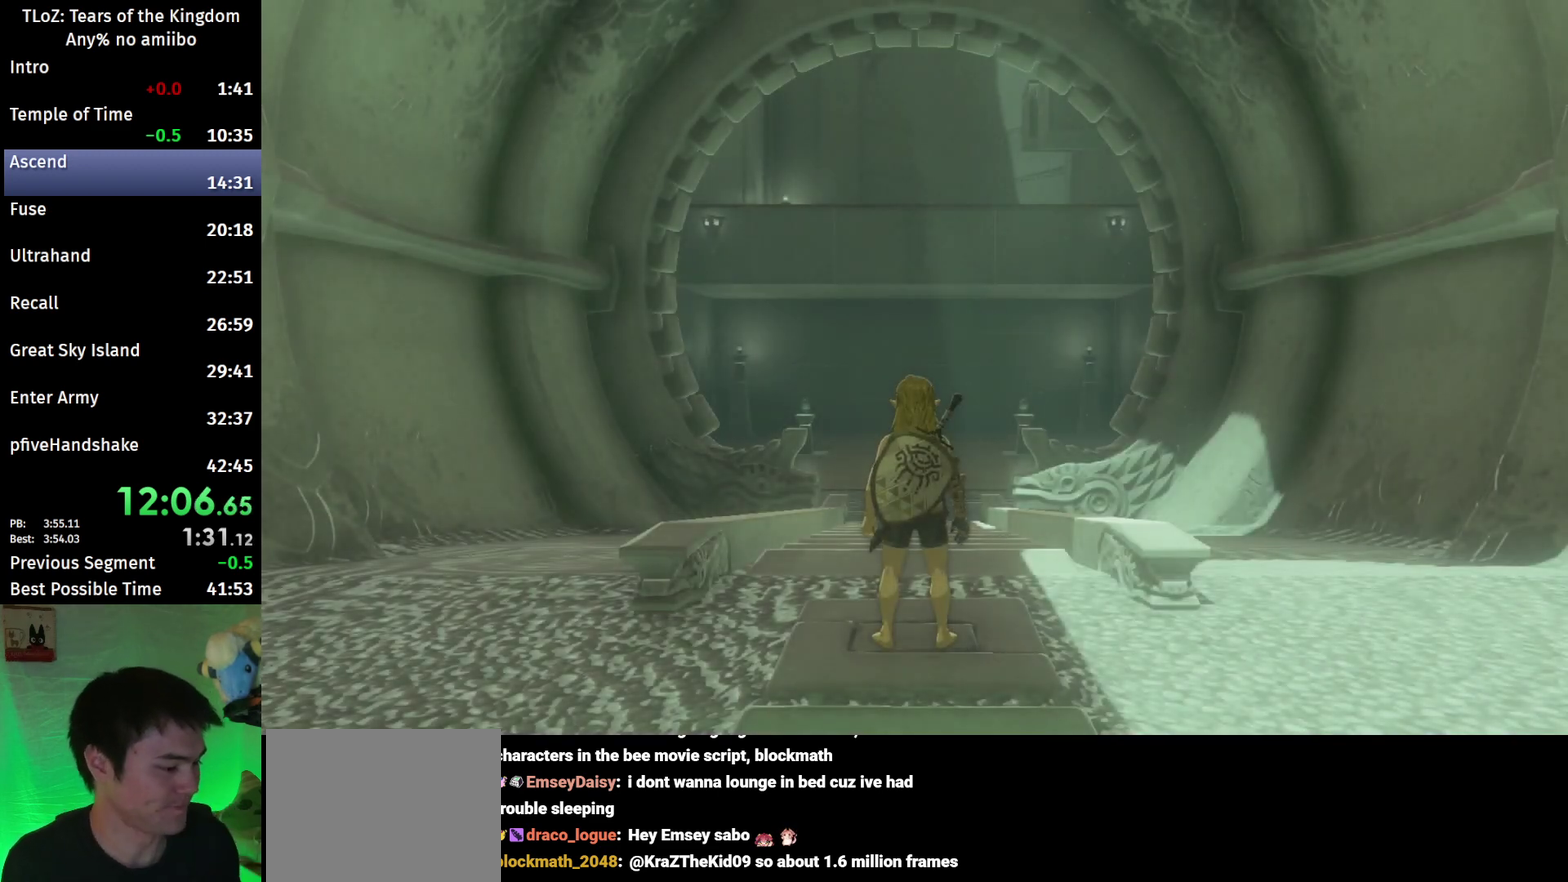
{"buttons": [], "left_stick": "center", "right_stick": "center", "events": [[67, "X", "down"], [100, "X", "up"], [200, "X", "down"], [267, "X", "up"], [367, "X", "down"], [433, "X", "up"]]}
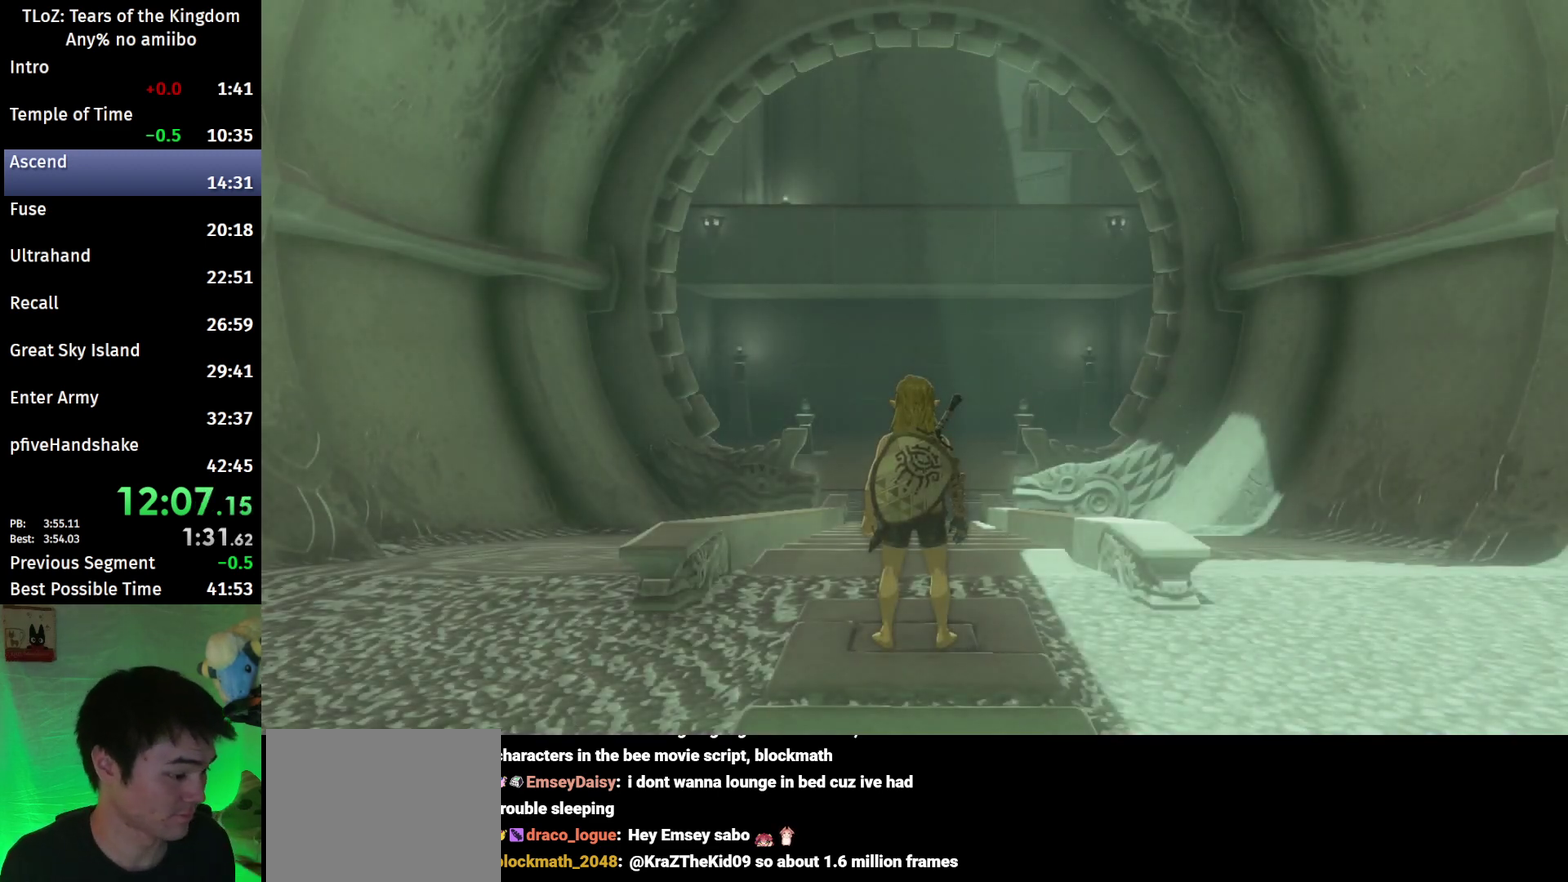
{"buttons": [], "left_stick": "center", "right_stick": "center"}
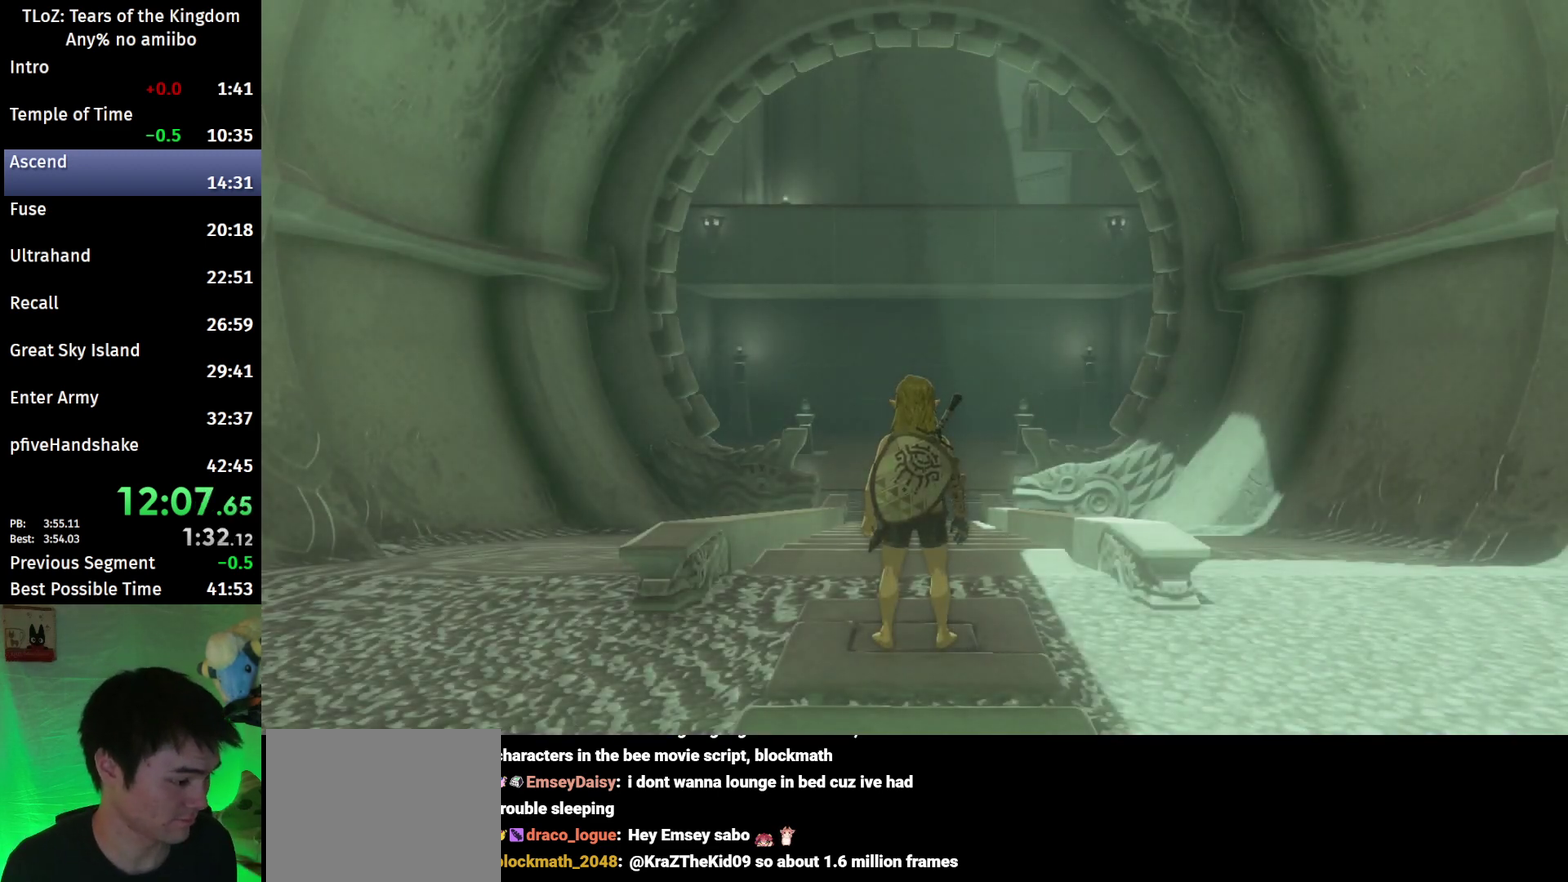
{"buttons": ["A", "B"], "left_stick": "center", "right_stick": "center", "events": [[367, "B", "down"], [400, "B", "up"], [467, "A", "down"], [467, "B", "down"]]}